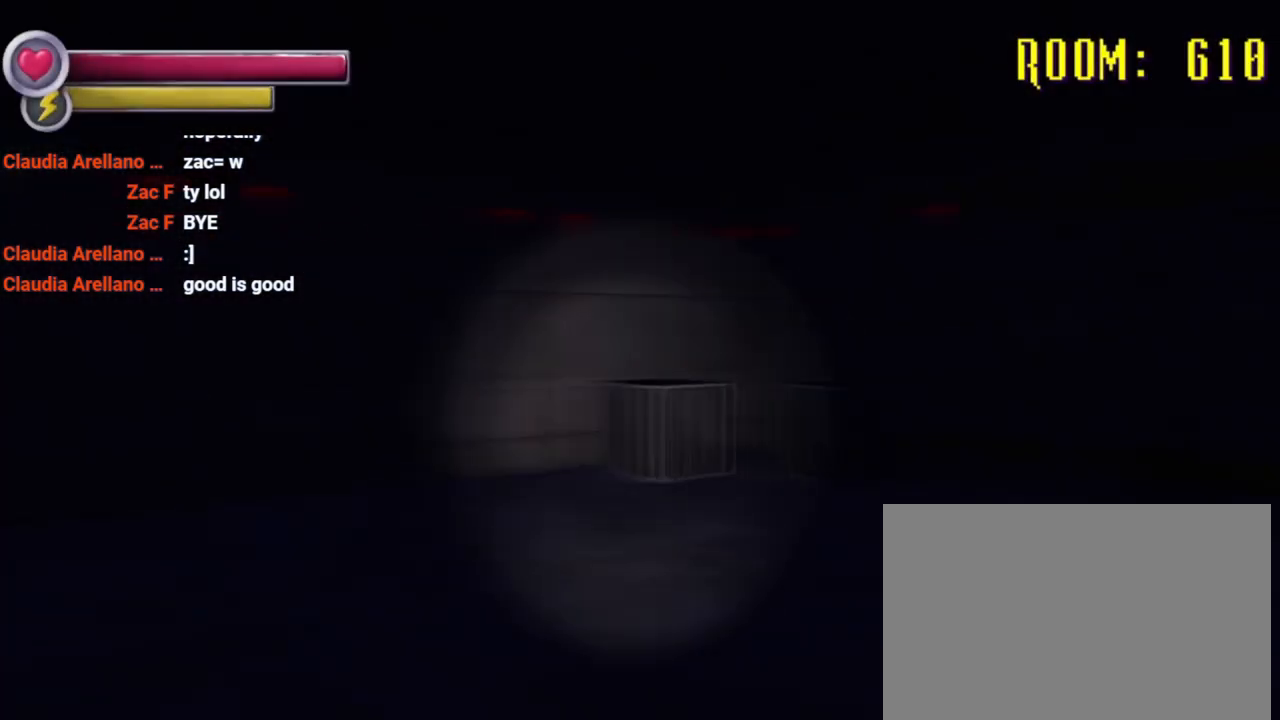
Gameplay with a controller (PlayStation layout); each line is a JSON object with the inputs held at the frame after it (dt_ms = milliseconds from this image to that frame). "events" lists button and stick changes between this image and that frame as [ms after this image, input, new state], when the widget could be followed in between. Not read: DPAD_DOWN L3 R3.
{"dt_ms": 500, "buttons": [], "left_stick": "center", "right_stick": "center", "events": [[400, "right_stick", "center"]]}
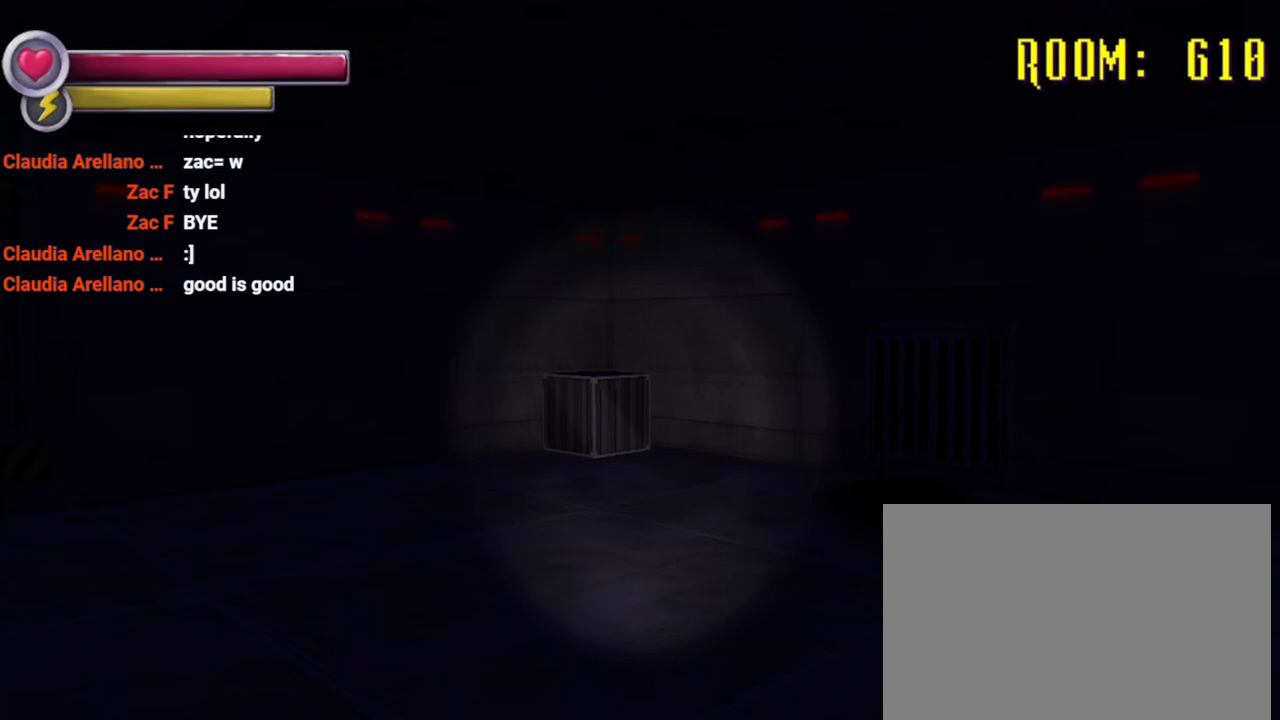
{"dt_ms": 1000, "buttons": [], "left_stick": "center", "right_stick": "center", "events": [[33, "right_stick", "right"], [233, "right_stick", "center"], [500, "right_stick", "left"], [667, "right_stick", "center"]]}
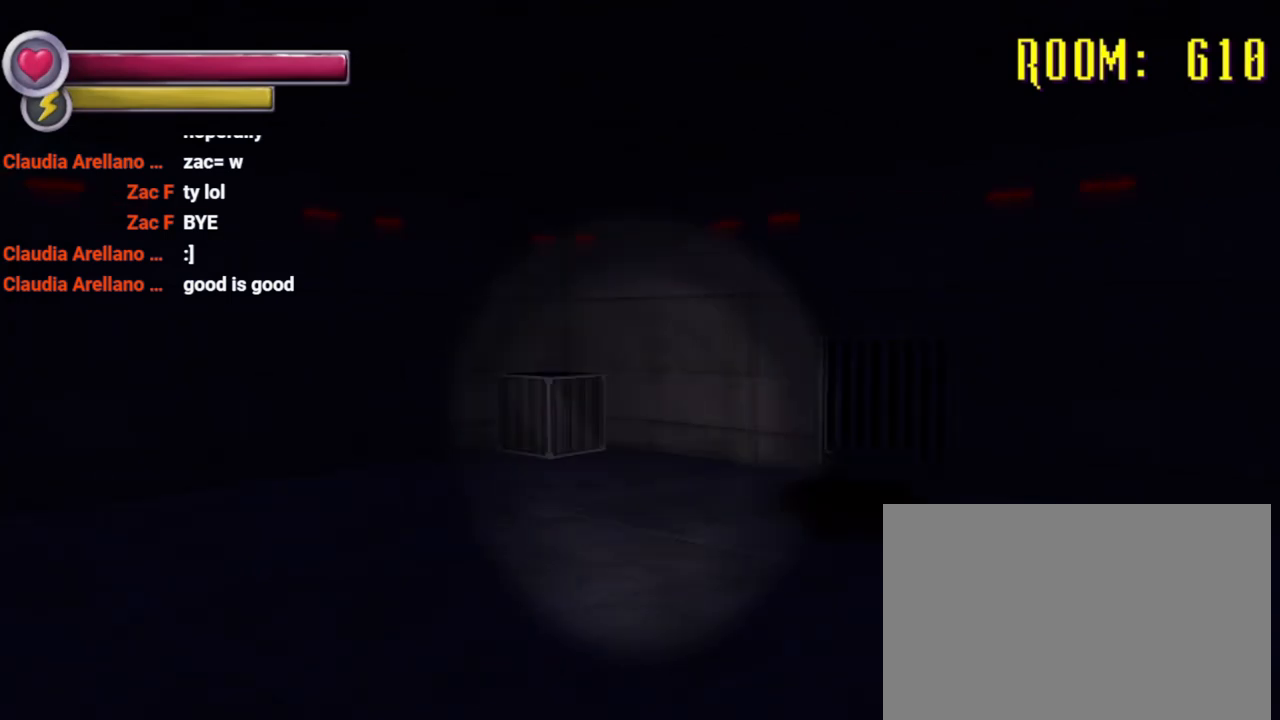
{"dt_ms": 500, "buttons": [], "left_stick": "center", "right_stick": "center", "events": []}
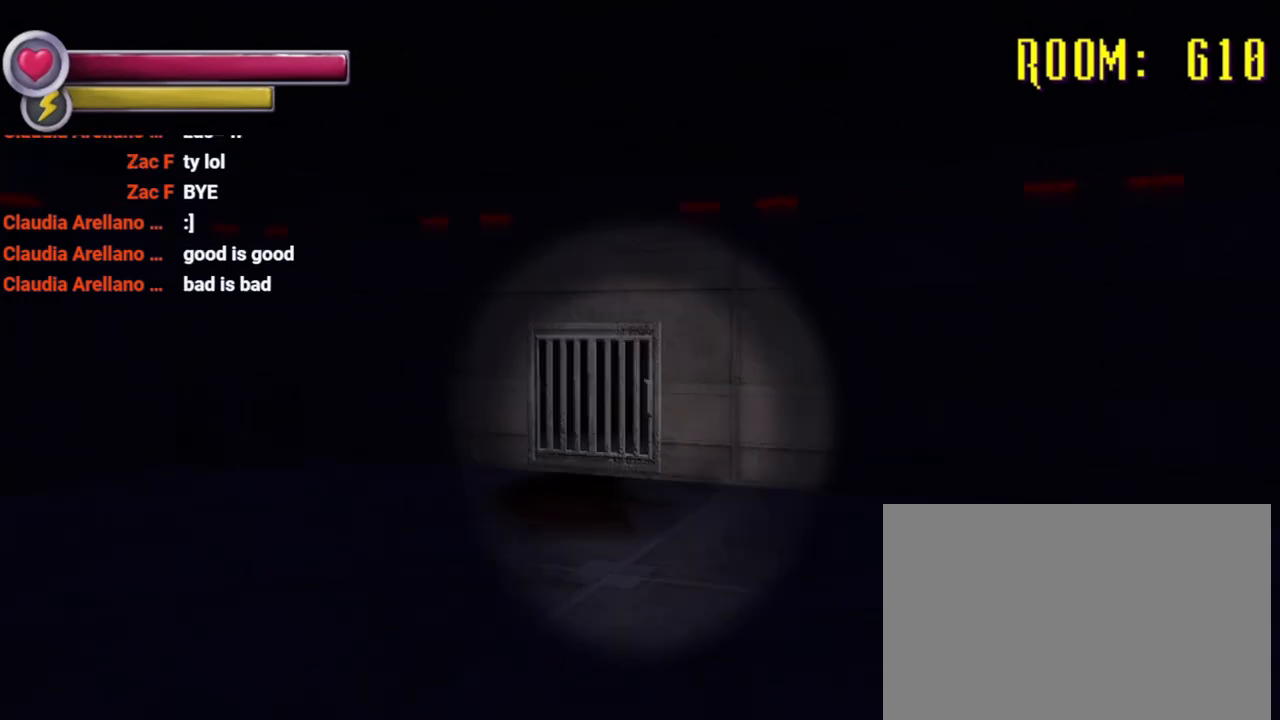
{"dt_ms": 500, "buttons": [], "left_stick": "center", "right_stick": "center", "events": []}
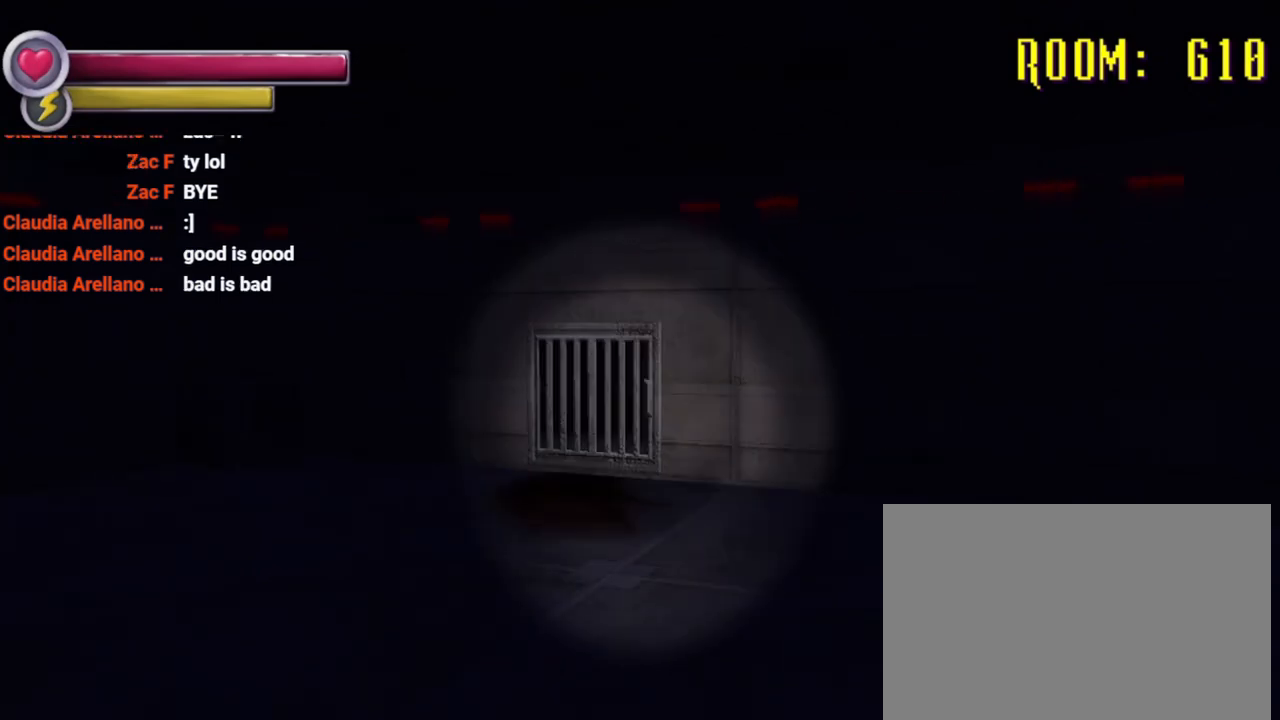
{"dt_ms": 500, "buttons": [], "left_stick": "center", "right_stick": "center", "events": []}
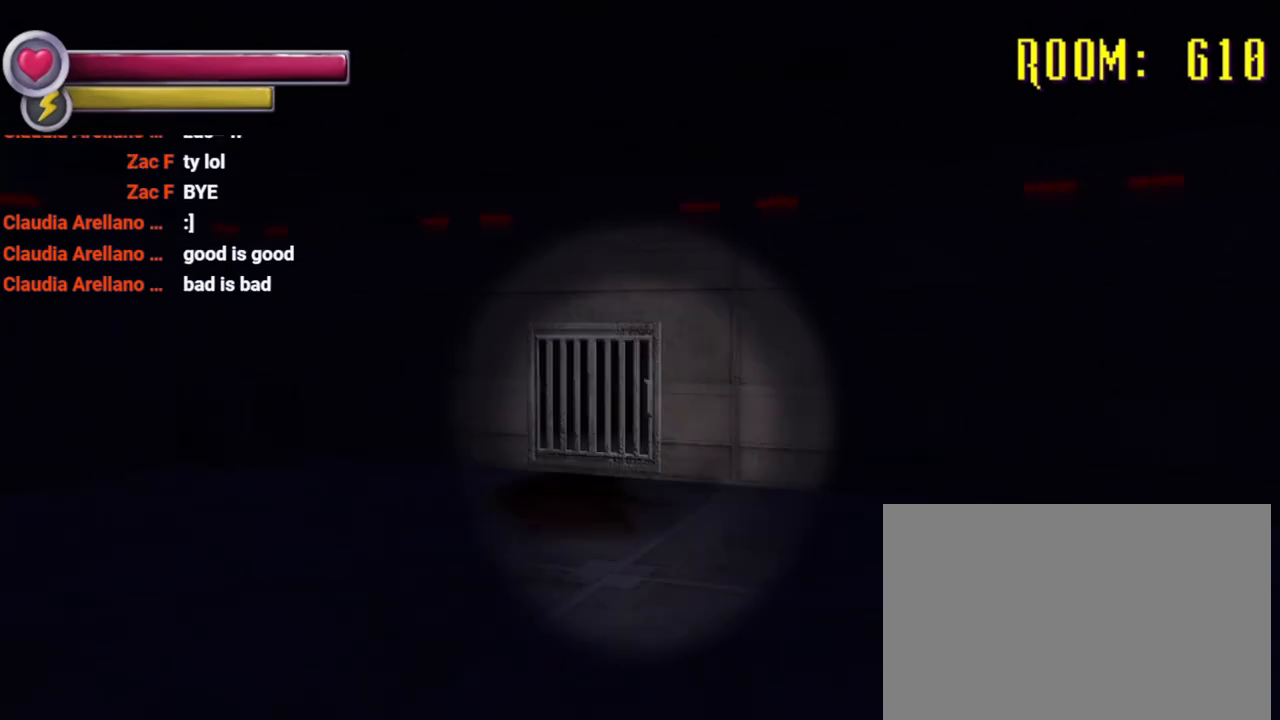
{"dt_ms": 500, "buttons": [], "left_stick": "center", "right_stick": "center", "events": []}
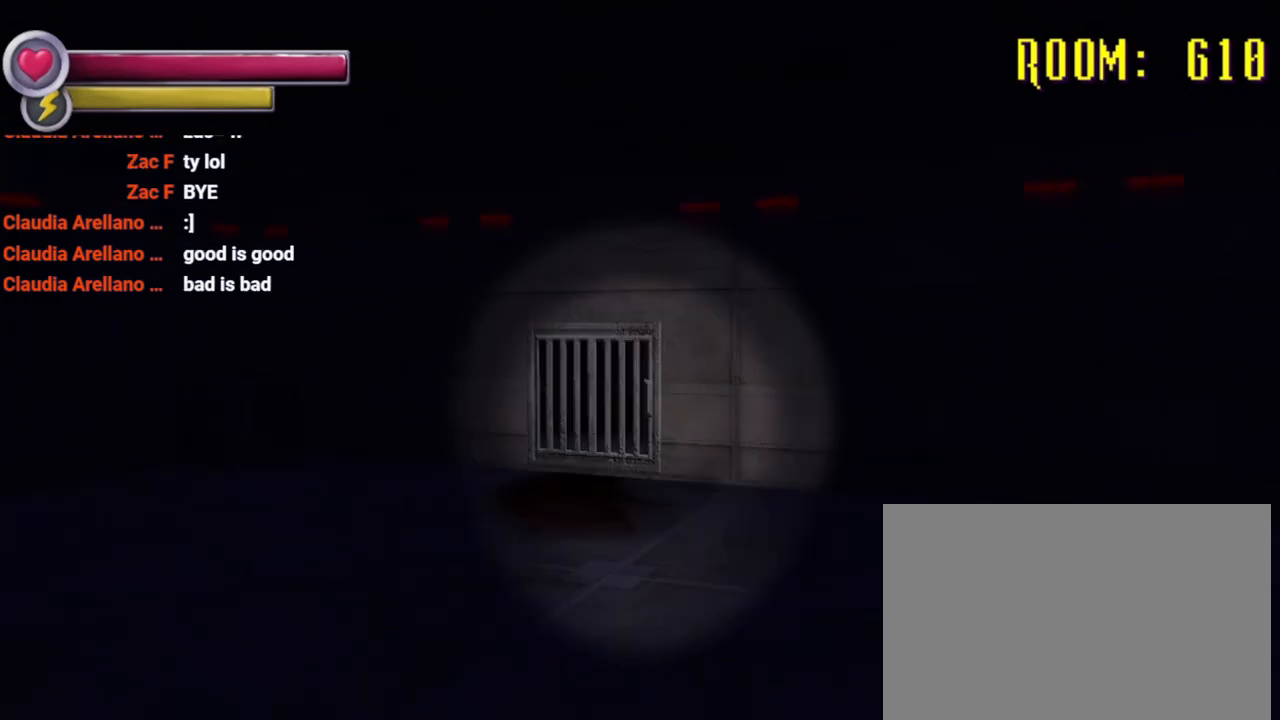
{"dt_ms": 500, "buttons": [], "left_stick": "up", "right_stick": "center", "events": [[133, "left_stick", "up"]]}
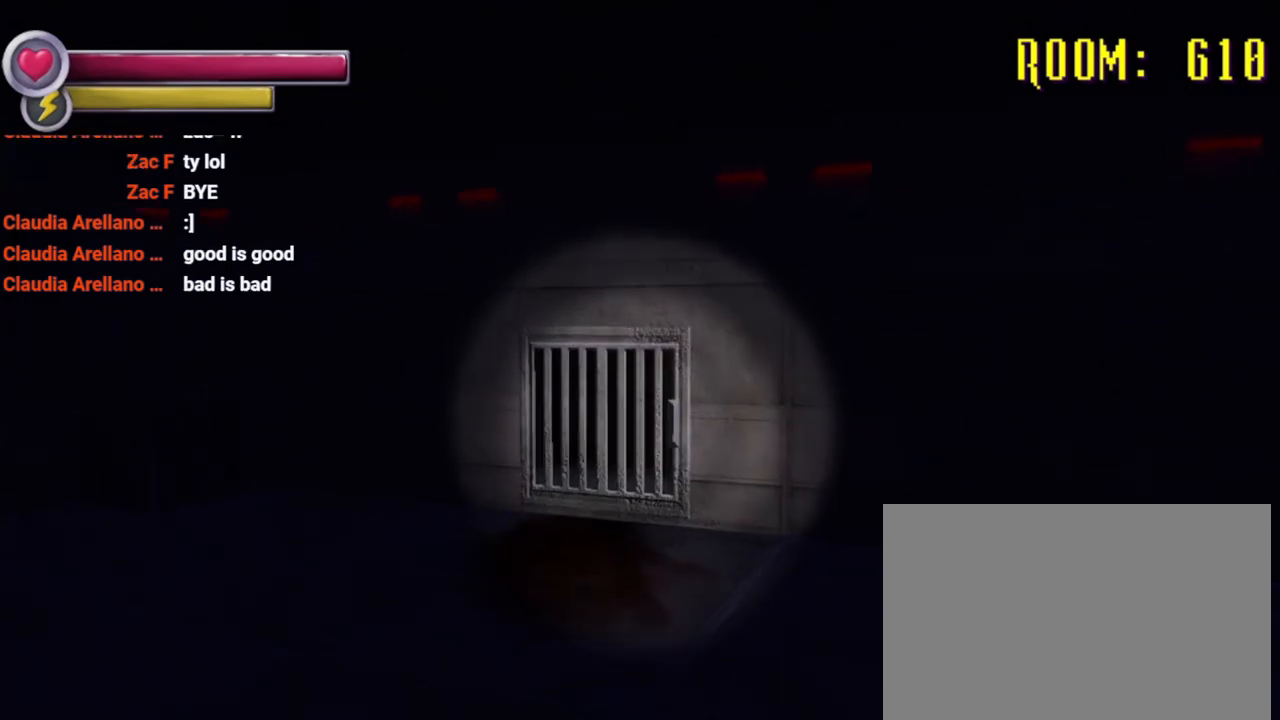
{"dt_ms": 1000, "buttons": [], "left_stick": "up", "right_stick": "center", "events": [[333, "right_stick", "down"], [633, "right_stick", "center"], [767, "right_stick", "down"], [933, "right_stick", "center"]]}
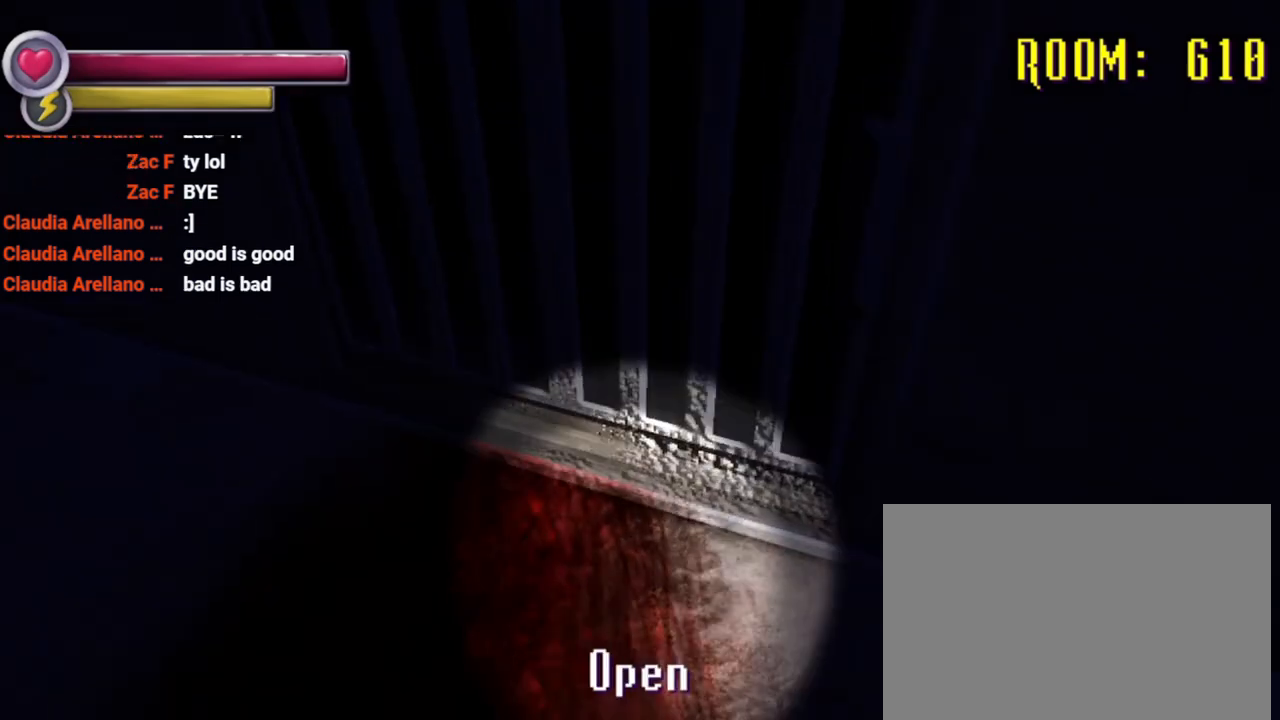
{"dt_ms": 500, "buttons": ["CROSS"], "left_stick": "center", "right_stick": "center", "events": [[133, "left_stick", "center"], [233, "right_stick", "right"], [333, "right_stick", "center"], [433, "CROSS", "down"]]}
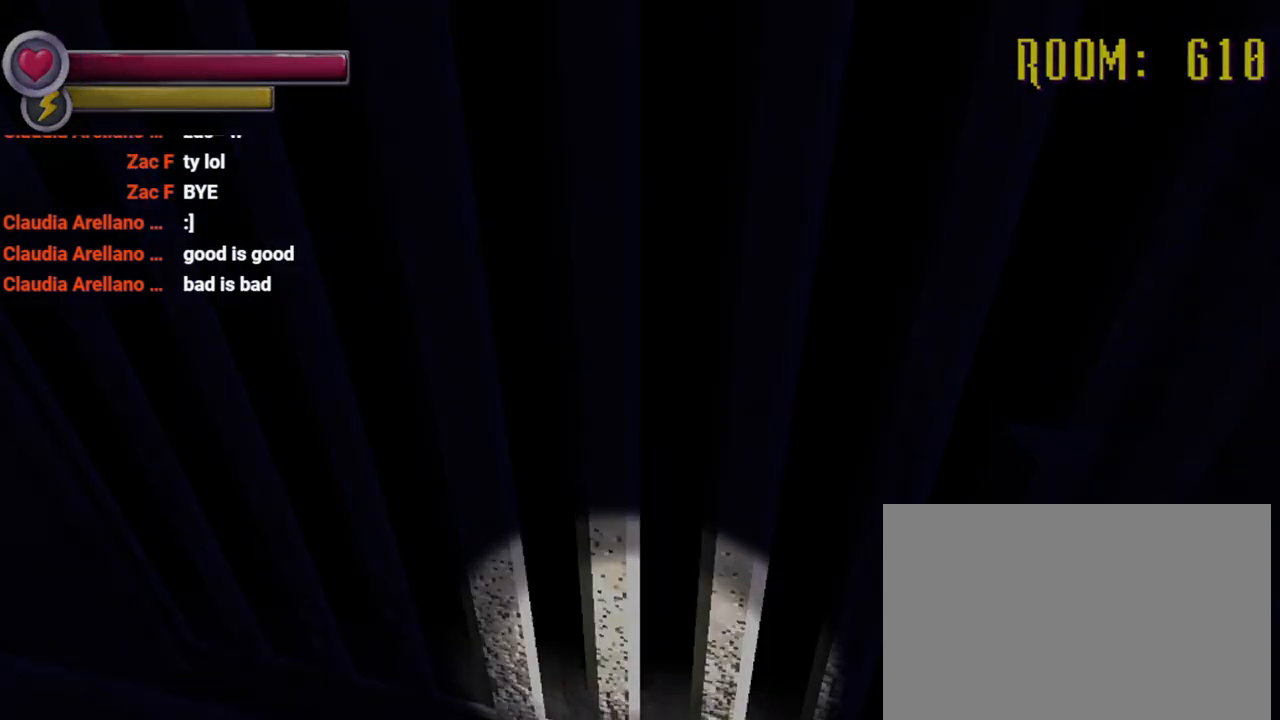
{"dt_ms": 500, "buttons": [], "left_stick": "center", "right_stick": "center", "events": [[67, "CROSS", "up"]]}
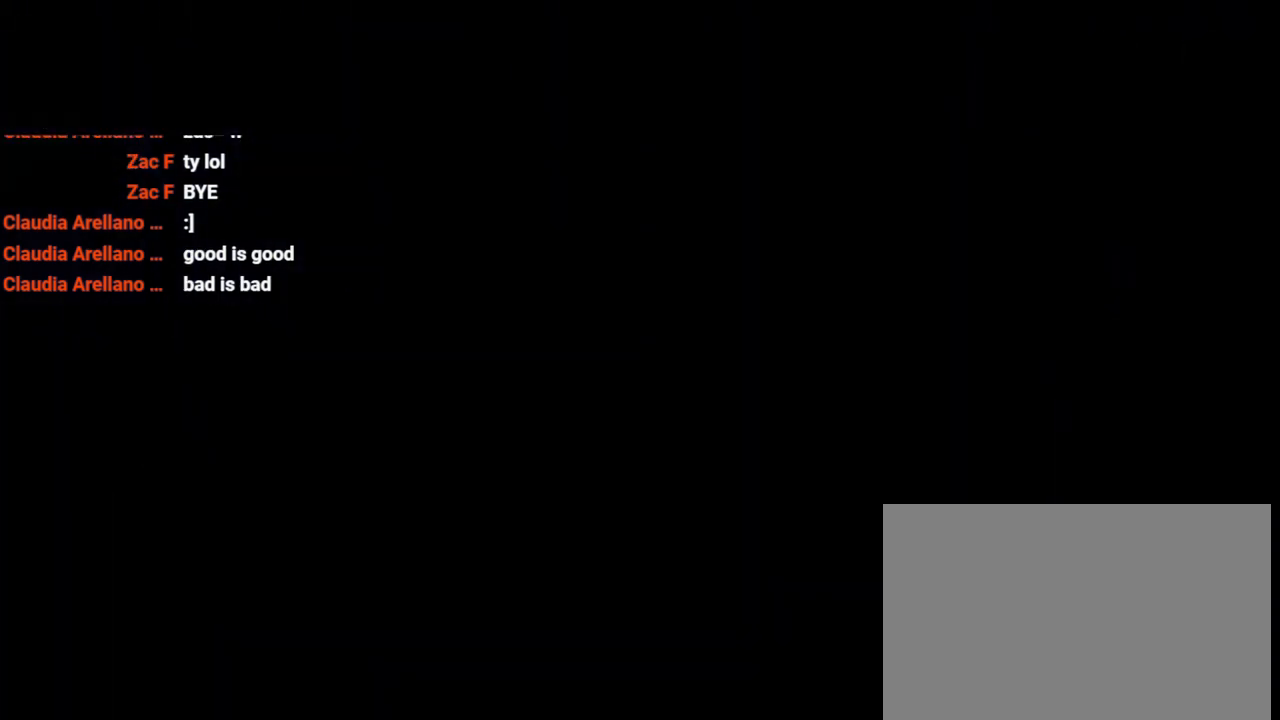
{"dt_ms": 500, "buttons": [], "left_stick": "center", "right_stick": "center", "events": []}
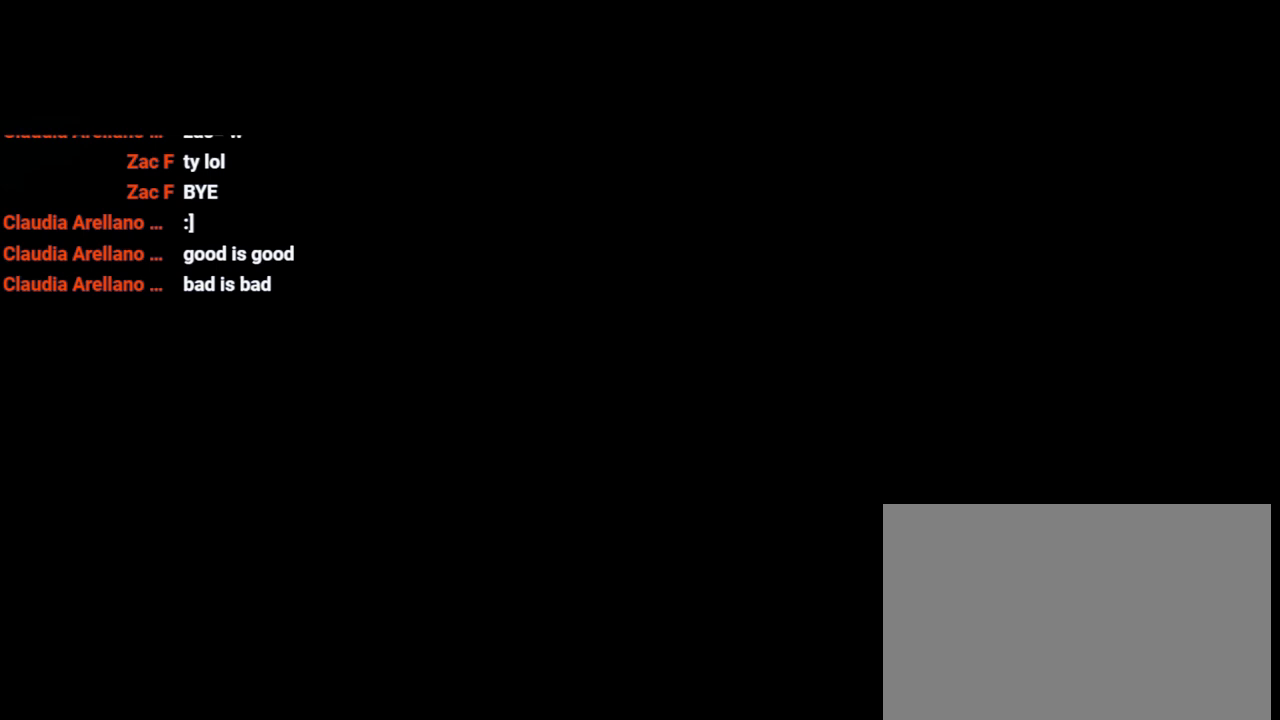
{"dt_ms": 500, "buttons": [], "left_stick": "center", "right_stick": "center", "events": [[167, "right_stick", "up-right"], [333, "right_stick", "center"]]}
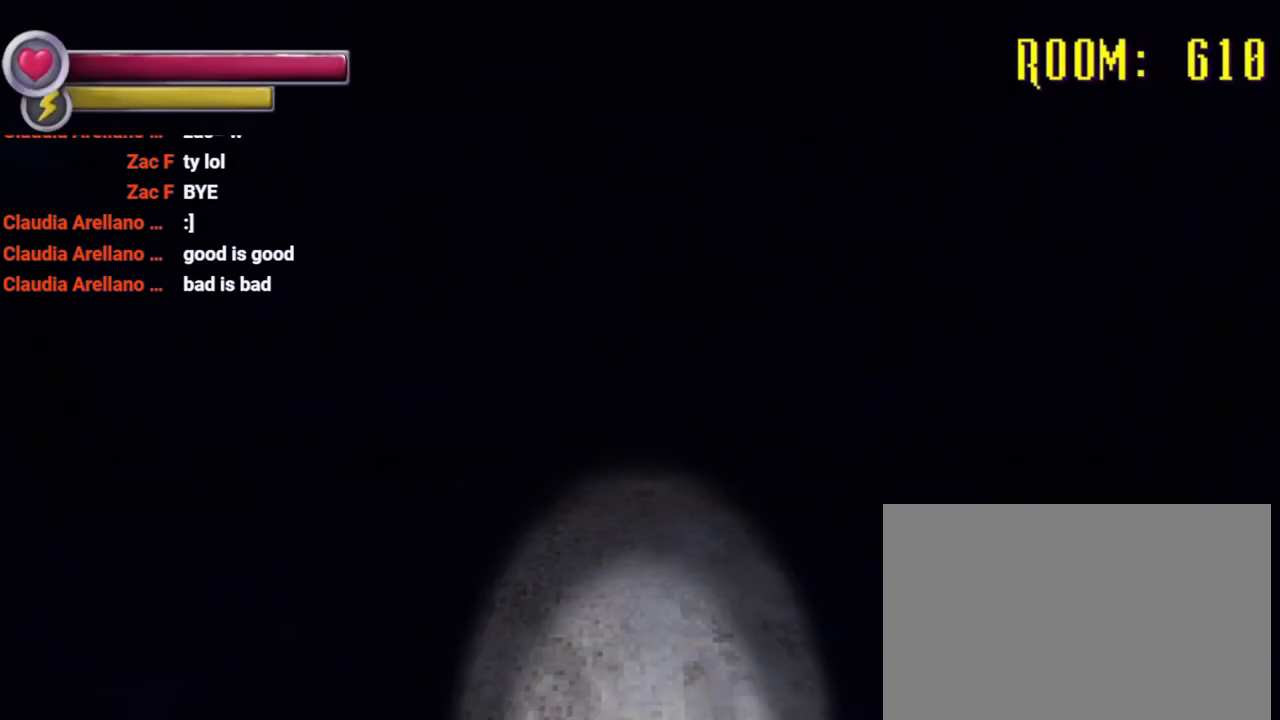
{"dt_ms": 1000, "buttons": [], "left_stick": "up", "right_stick": "down", "events": [[67, "right_stick", "up"], [233, "right_stick", "center"], [500, "right_stick", "up"], [700, "right_stick", "center"], [800, "left_stick", "up"], [933, "right_stick", "down"]]}
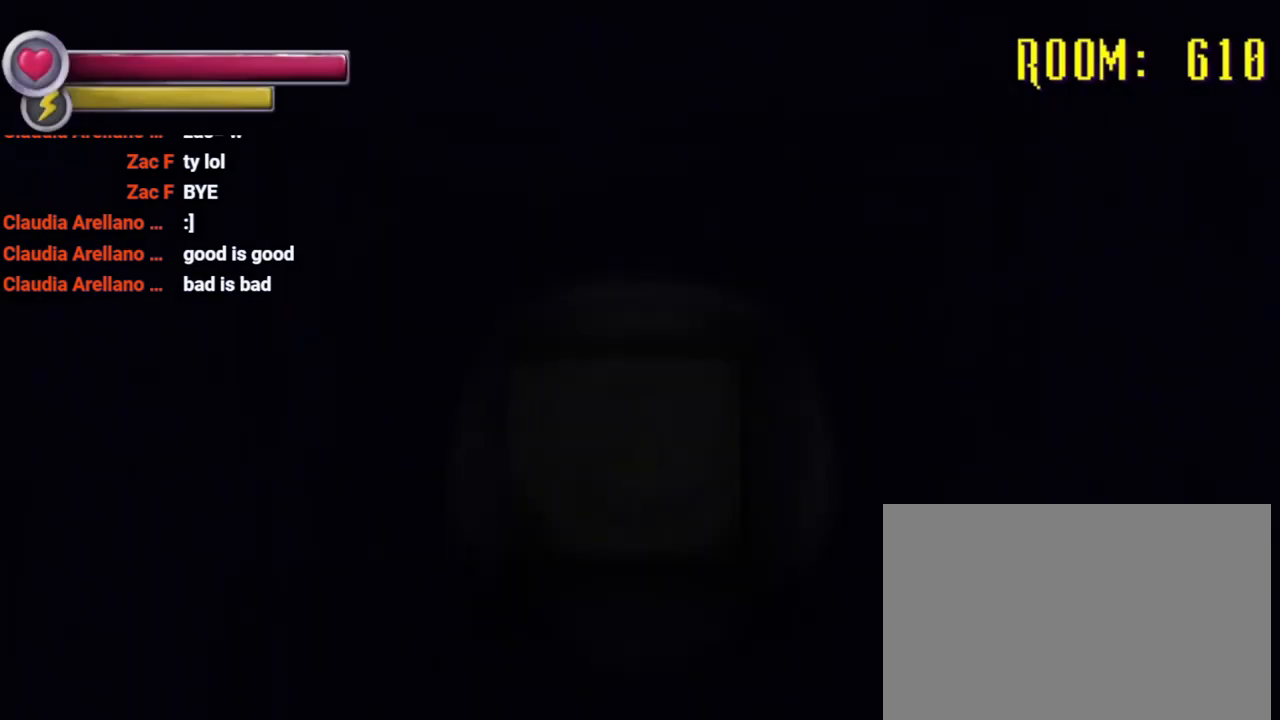
{"dt_ms": 500, "buttons": [], "left_stick": "up", "right_stick": "up", "events": [[133, "right_stick", "center"], [433, "right_stick", "up"]]}
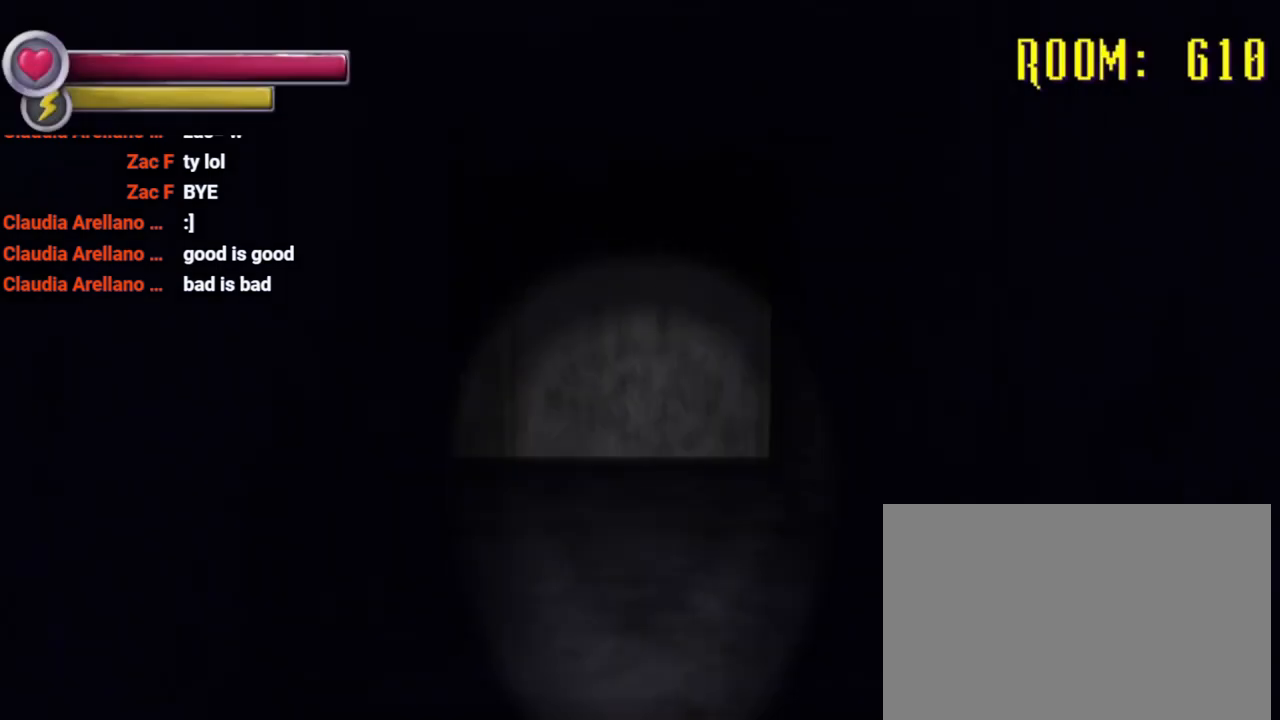
{"dt_ms": 1000, "buttons": [], "left_stick": "up-right", "right_stick": "left", "events": [[100, "right_stick", "center"], [400, "right_stick", "left"], [633, "left_stick", "up-right"]]}
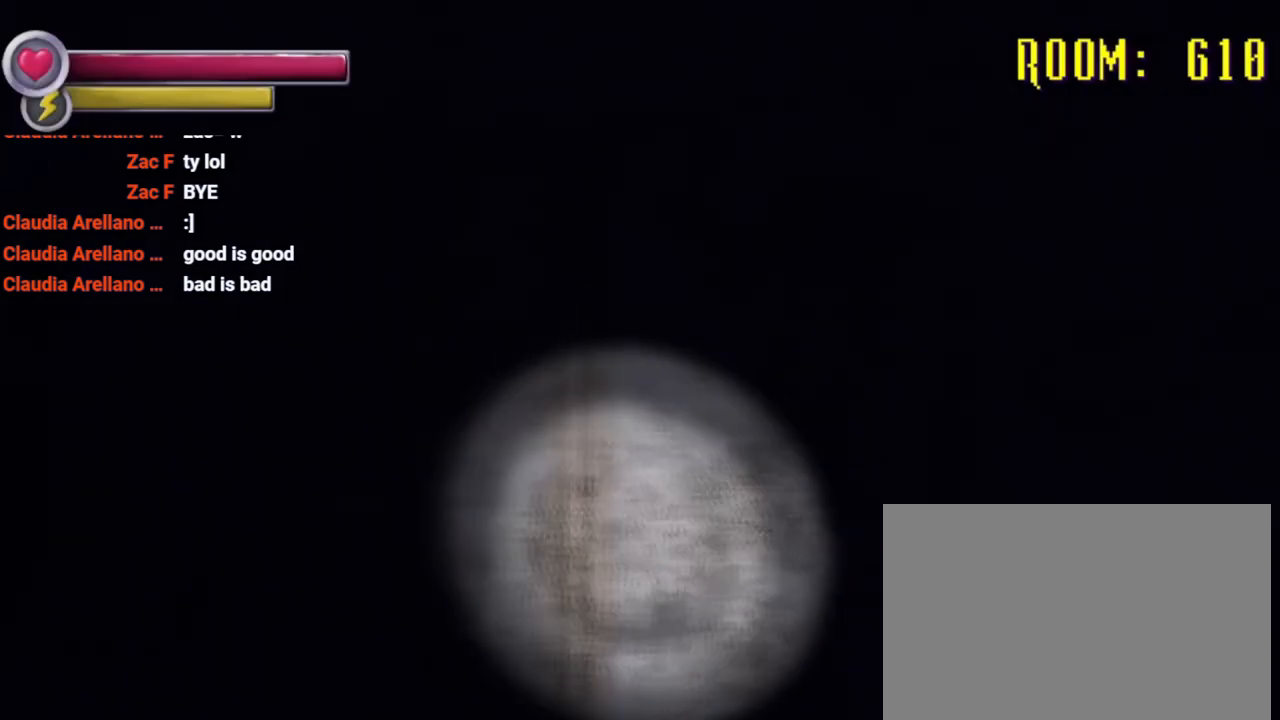
{"dt_ms": 500, "buttons": [], "left_stick": "center", "right_stick": "left", "events": [[33, "left_stick", "center"], [133, "right_stick", "center"], [367, "right_stick", "left"]]}
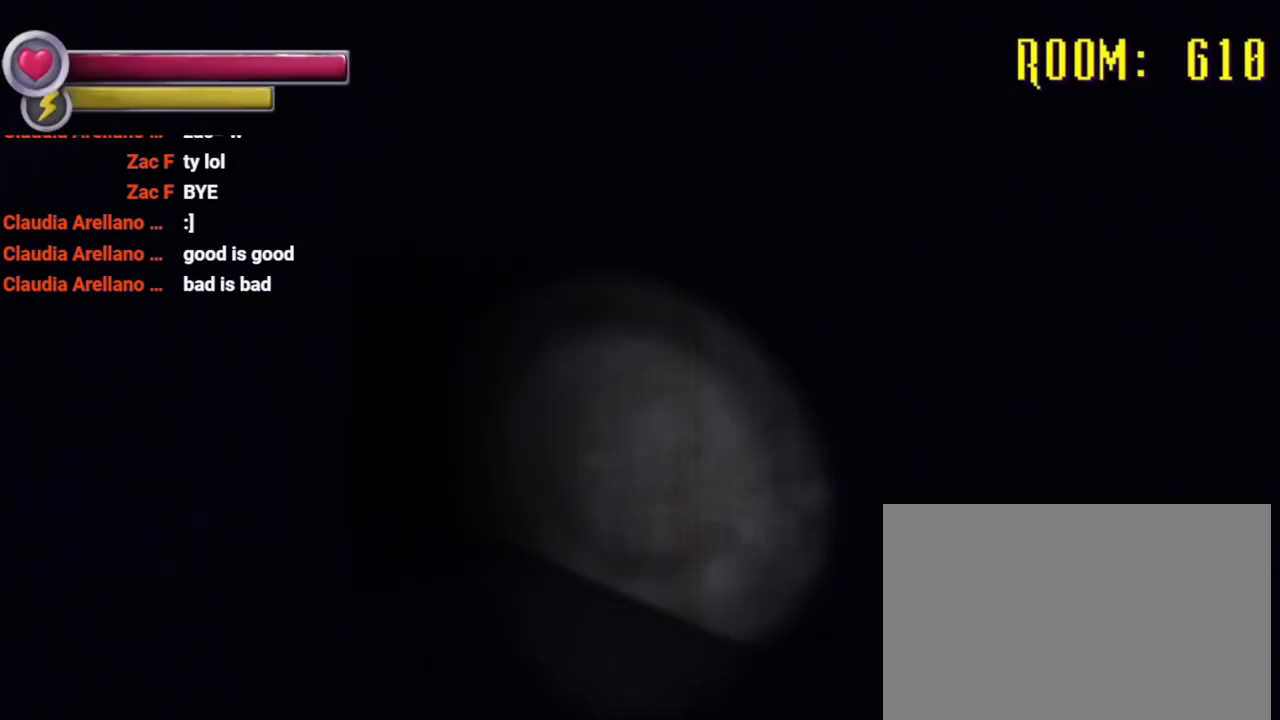
{"dt_ms": 500, "buttons": [], "left_stick": "up-right", "right_stick": "left", "events": [[67, "right_stick", "center"], [100, "left_stick", "right"], [200, "right_stick", "left"], [467, "left_stick", "up-right"]]}
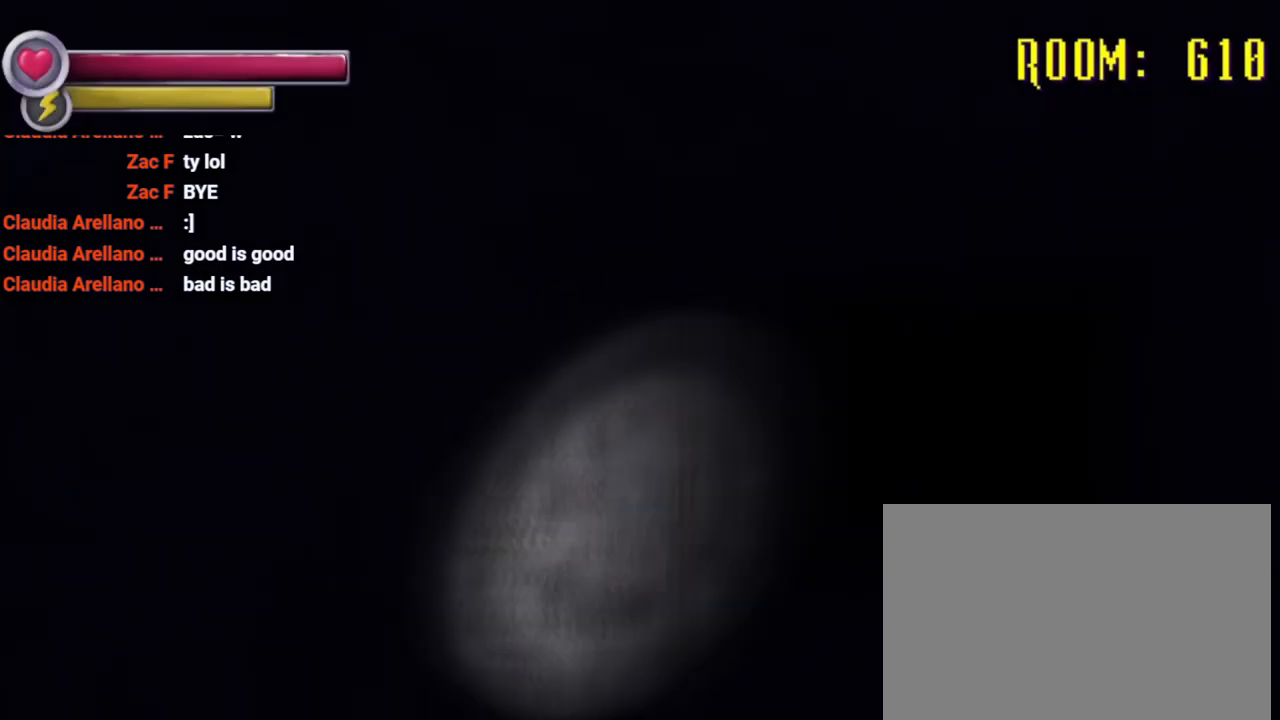
{"dt_ms": 500, "buttons": [], "left_stick": "up", "right_stick": "center", "events": [[33, "right_stick", "center"], [167, "right_stick", "right"], [367, "right_stick", "center"], [467, "left_stick", "up"]]}
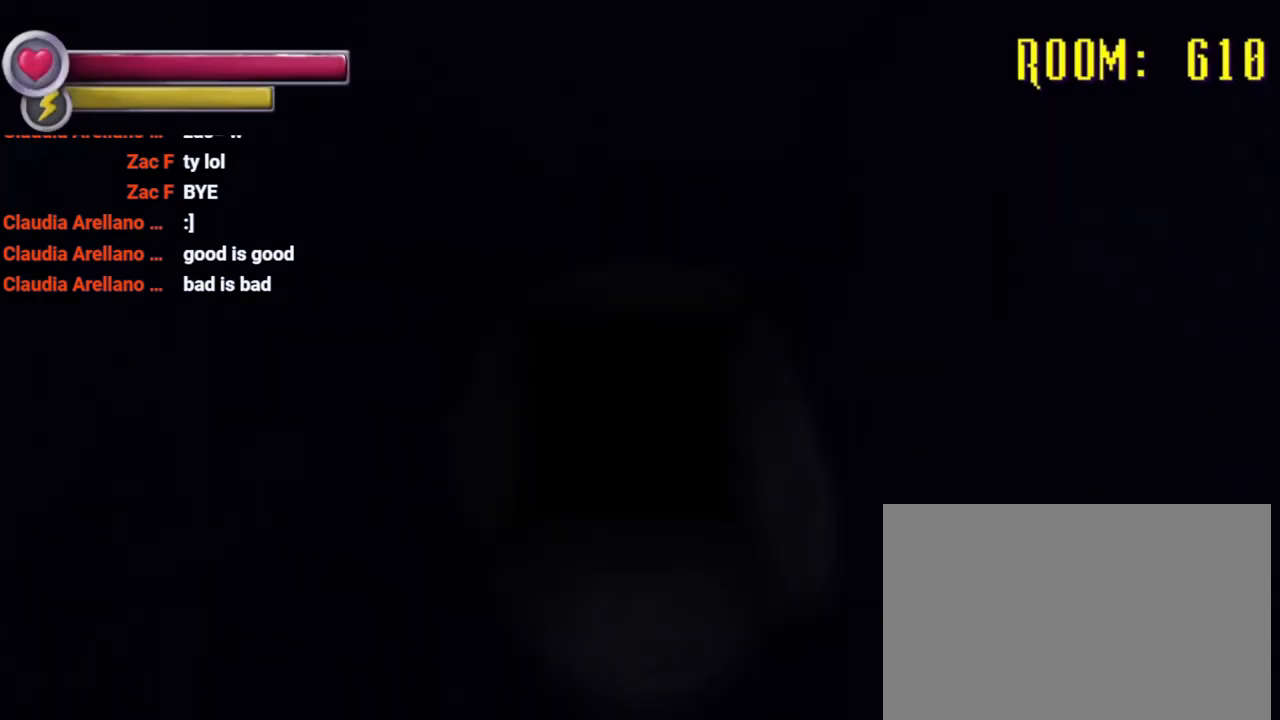
{"dt_ms": 500, "buttons": ["R2"], "left_stick": "up", "right_stick": "center", "events": [[133, "R2", "down"]]}
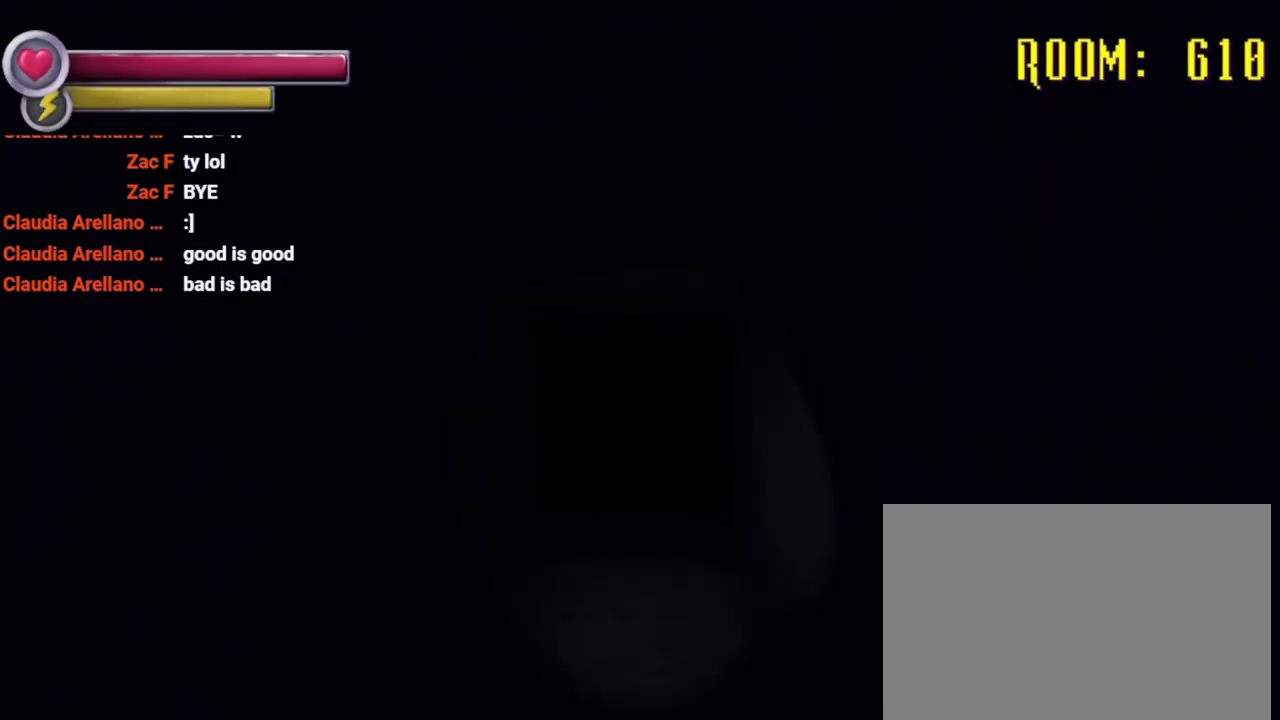
{"dt_ms": 500, "buttons": [], "left_stick": "up-left", "right_stick": "right", "events": [[67, "R2", "up"], [67, "right_stick", "right"], [267, "left_stick", "up-left"]]}
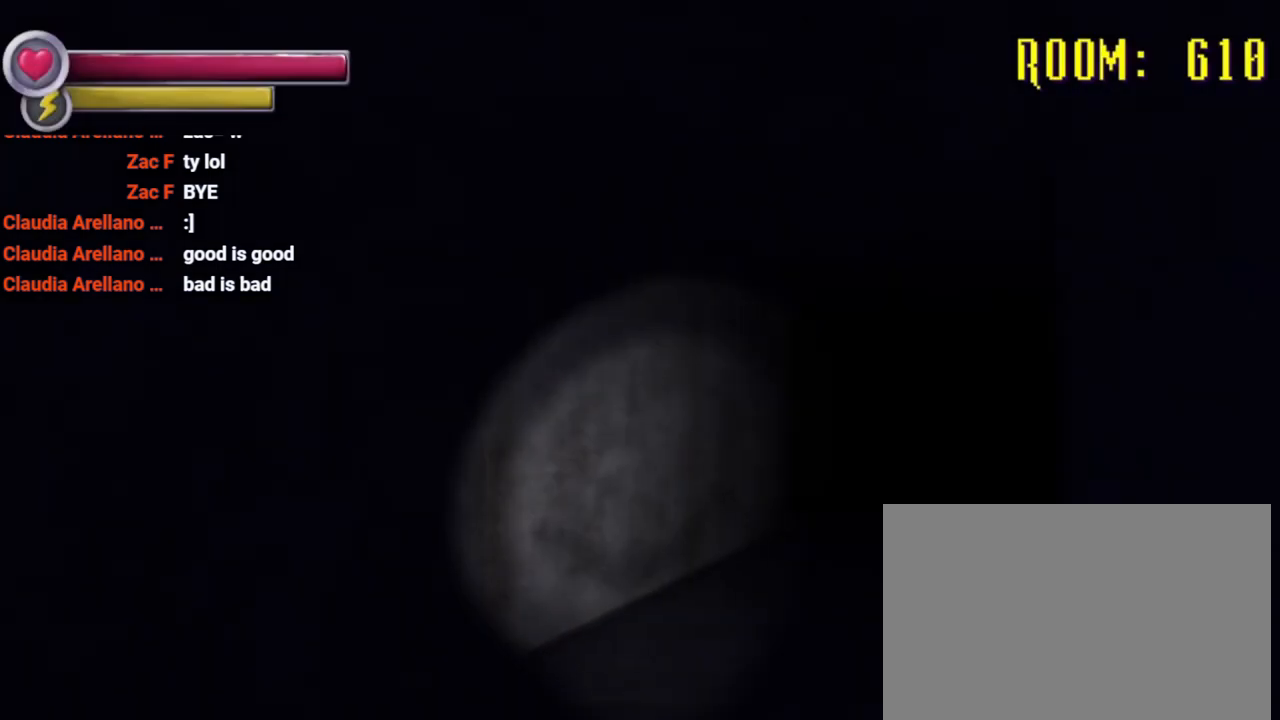
{"dt_ms": 500, "buttons": [], "left_stick": "up", "right_stick": "center", "events": [[267, "left_stick", "up"], [467, "right_stick", "center"]]}
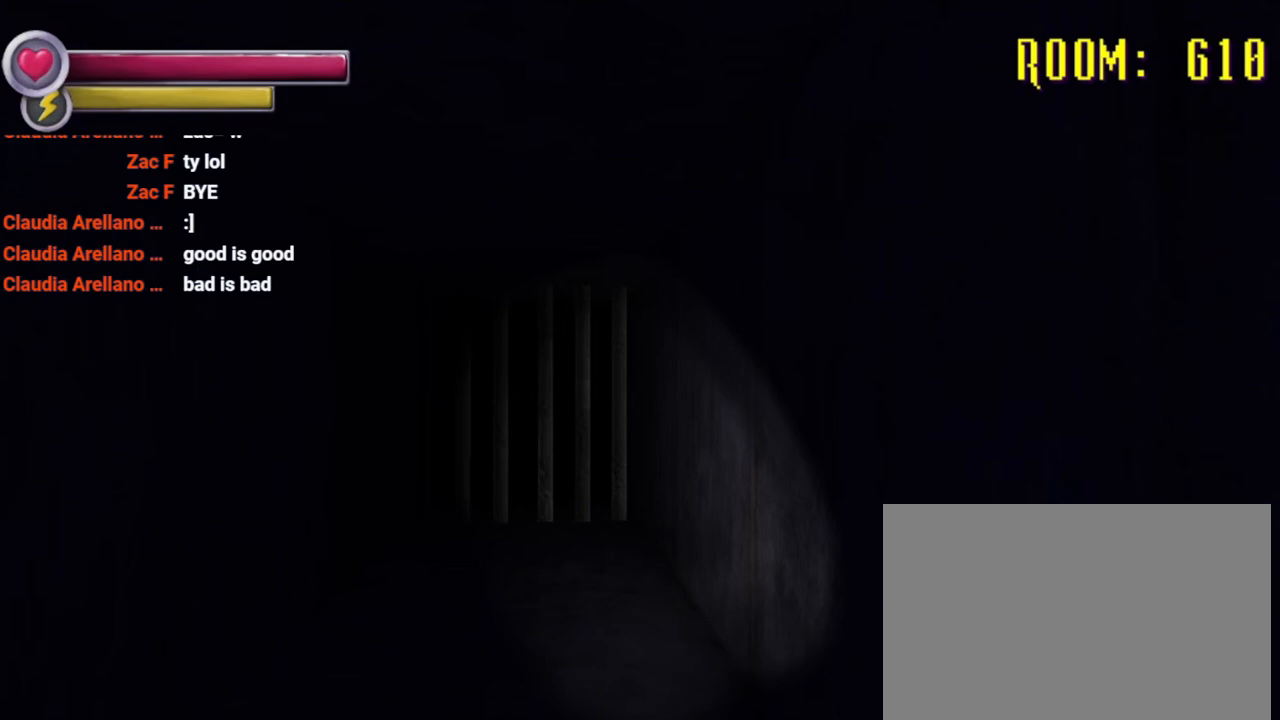
{"dt_ms": 500, "buttons": [], "left_stick": "center", "right_stick": "center", "events": [[200, "right_stick", "left"], [367, "left_stick", "center"], [367, "right_stick", "center"]]}